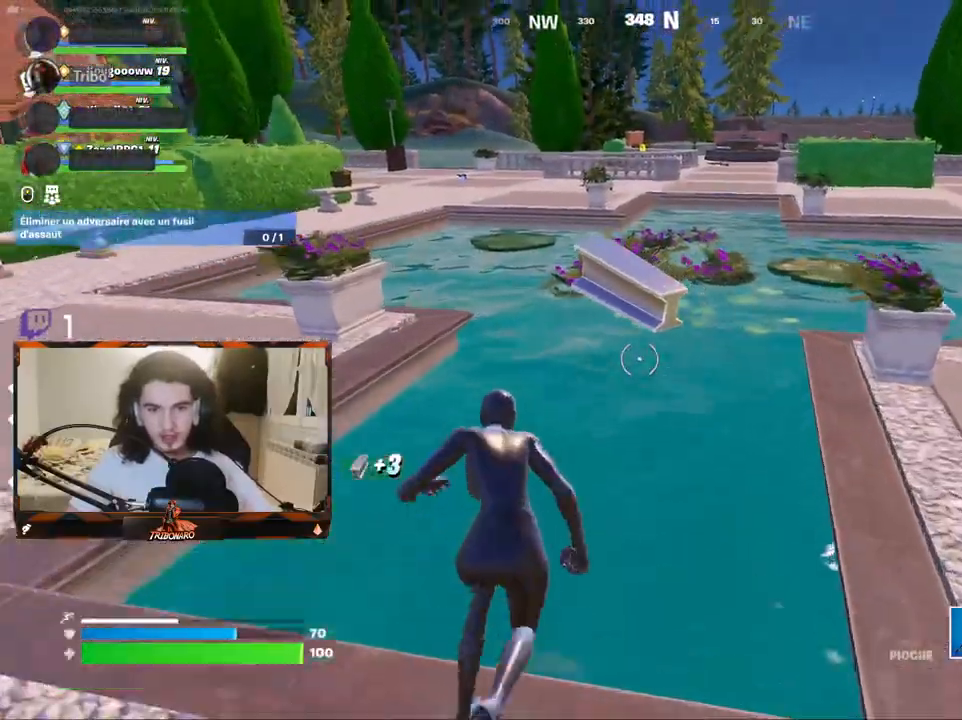
Gameplay with keyboard and mouse; each line is a JSON object with the keys and mouse buttons held at the frame after it. "events" lists presses ("down") and releases ("up") of "1", "2", "3", "4", "5", "a", "alt", "c", "caps_lock", "ctrl", "d", "e", "f", "g", "q", "r", "s", "shift", "space", "t", "tab", "v", "w", "x", "z", "mouse_left", "mouse_wheel" and "mouse_right" between this image and that frame as [ms after this image, input, new state], when the widget could be followed in between. "mouse_left", "mouse_wheel", "mouse_right" = the "left", "wheel", "right" buttons of the "mouse" list. No other keys are recorded. "wheel" means that the mouse wheel is clicked or scrolled. "mouse_move" is the direction in which the mouse moves at that frame (one of eight, or "still"), when it could be read.
{"keys": ["z"], "mouse": [], "mouse_move": "still", "events": [[84, "q", "down"], [367, "q", "up"]]}
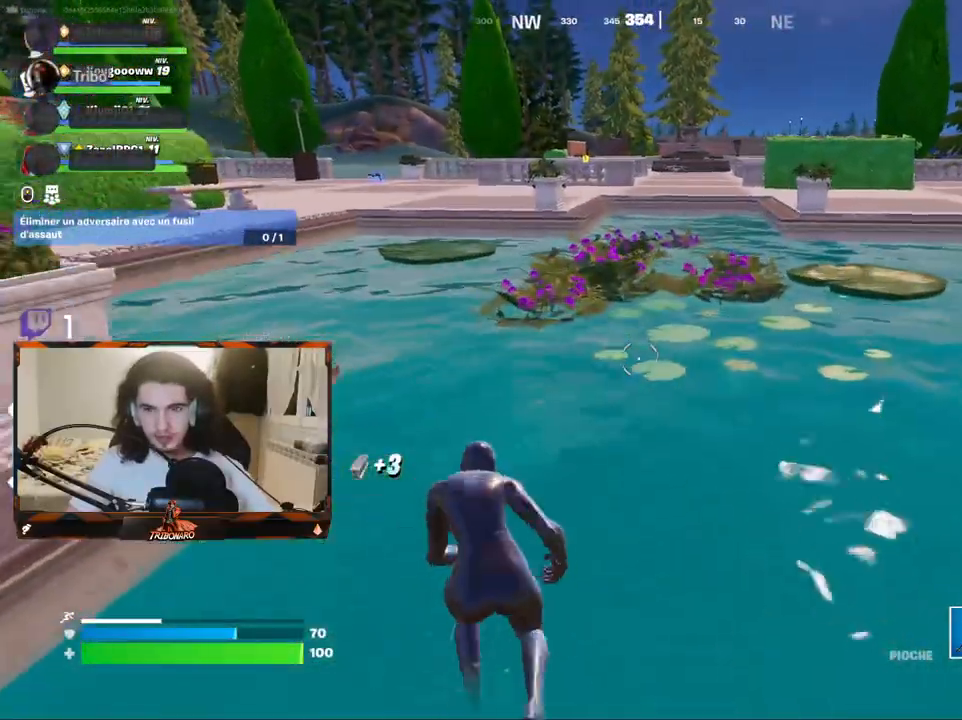
{"keys": ["q", "z"], "mouse": [], "mouse_move": "up-left", "events": [[384, "q", "down"]]}
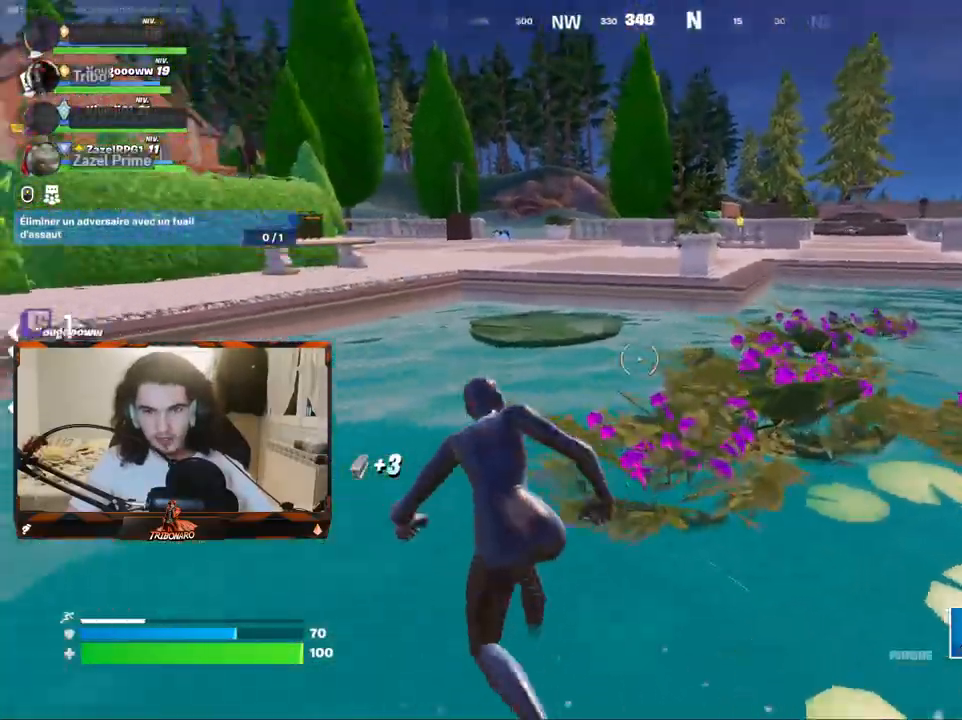
{"keys": ["z"], "mouse": [], "mouse_move": "still", "events": [[167, "q", "up"], [400, "x", "down"], [484, "x", "up"]]}
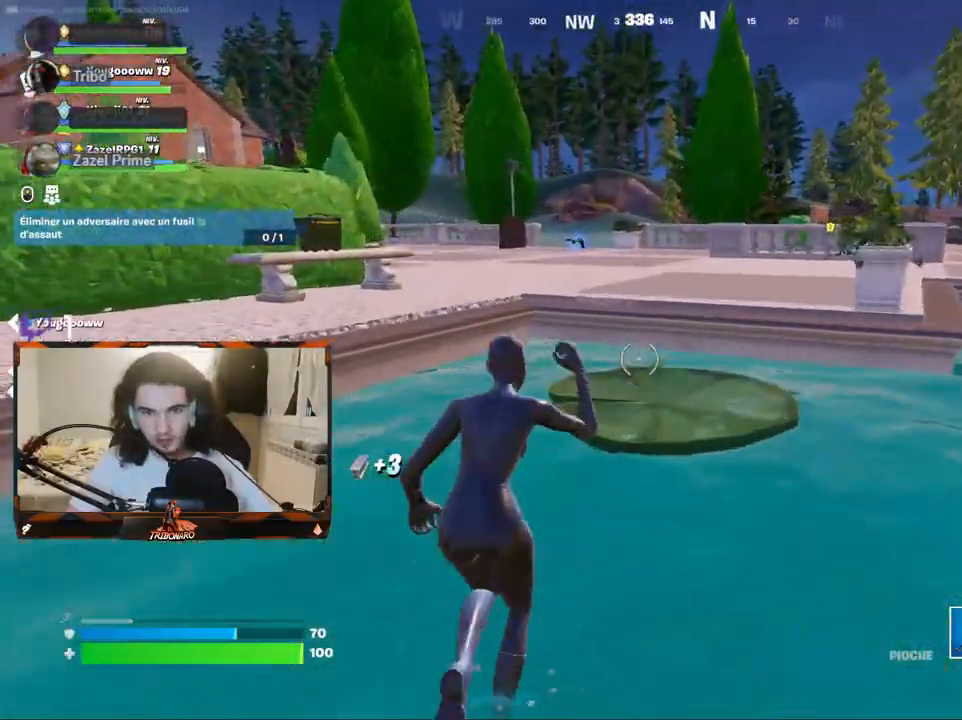
{"keys": [], "mouse": [], "mouse_move": "down-left", "events": [[34, "space", "down"], [167, "space", "up"], [267, "d", "down"], [417, "d", "up"], [450, "z", "up"]]}
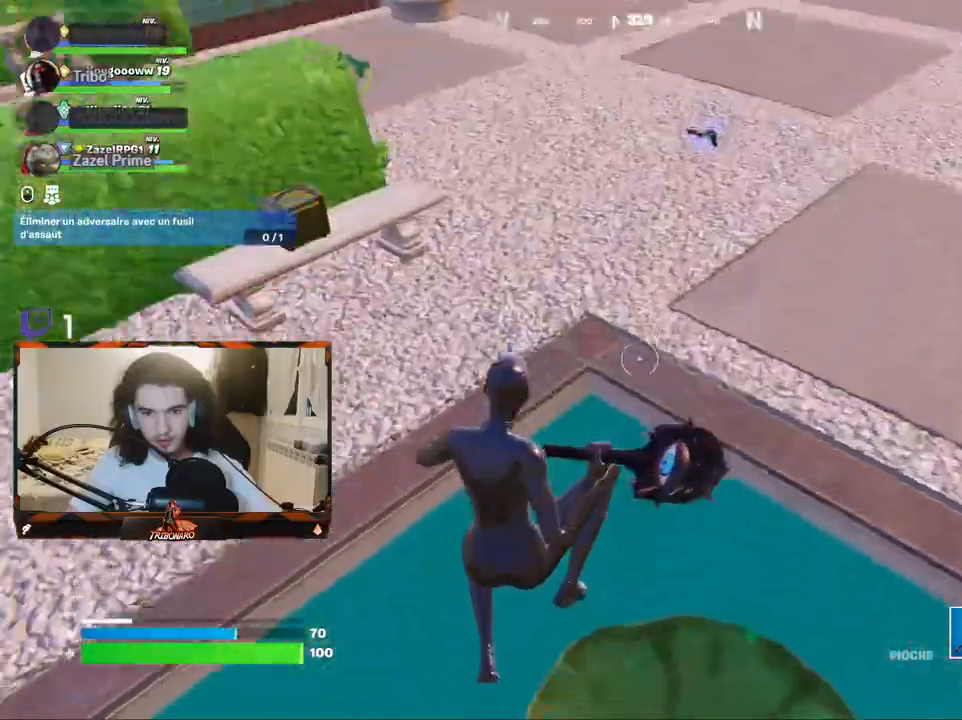
{"keys": ["q", "z"], "mouse": [], "events": [[100, "q", "down"], [384, "z", "down"]]}
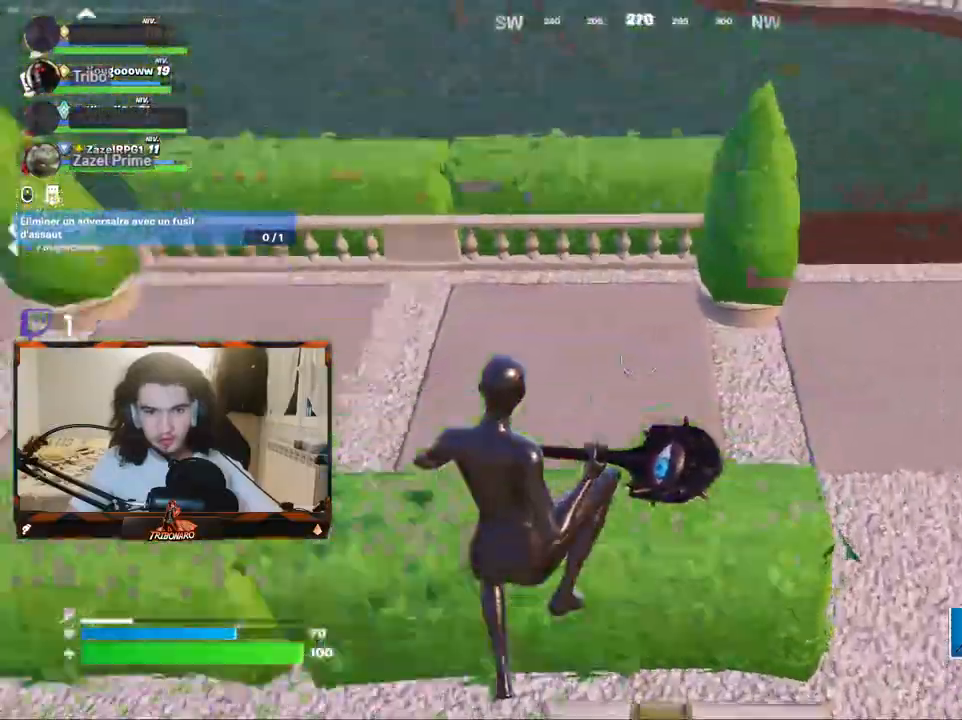
{"keys": ["d", "z"], "mouse": [], "mouse_move": "right", "events": [[67, "q", "up"], [117, "d", "down"]]}
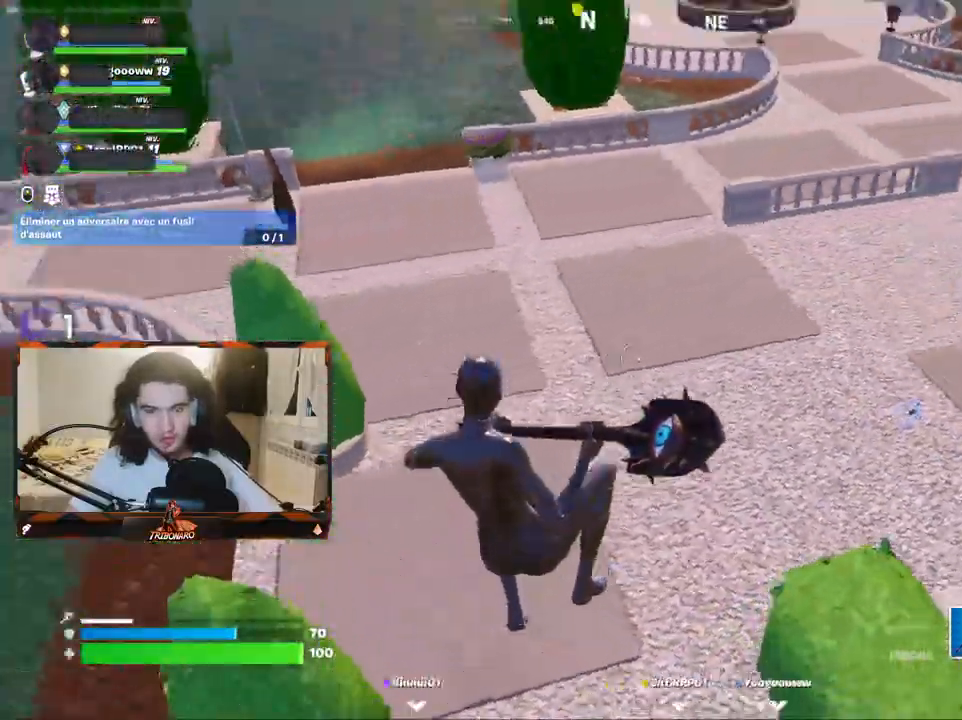
{"keys": ["z"], "mouse": [], "mouse_move": "left", "events": [[84, "d", "up"], [367, "x", "down"], [500, "x", "up"]]}
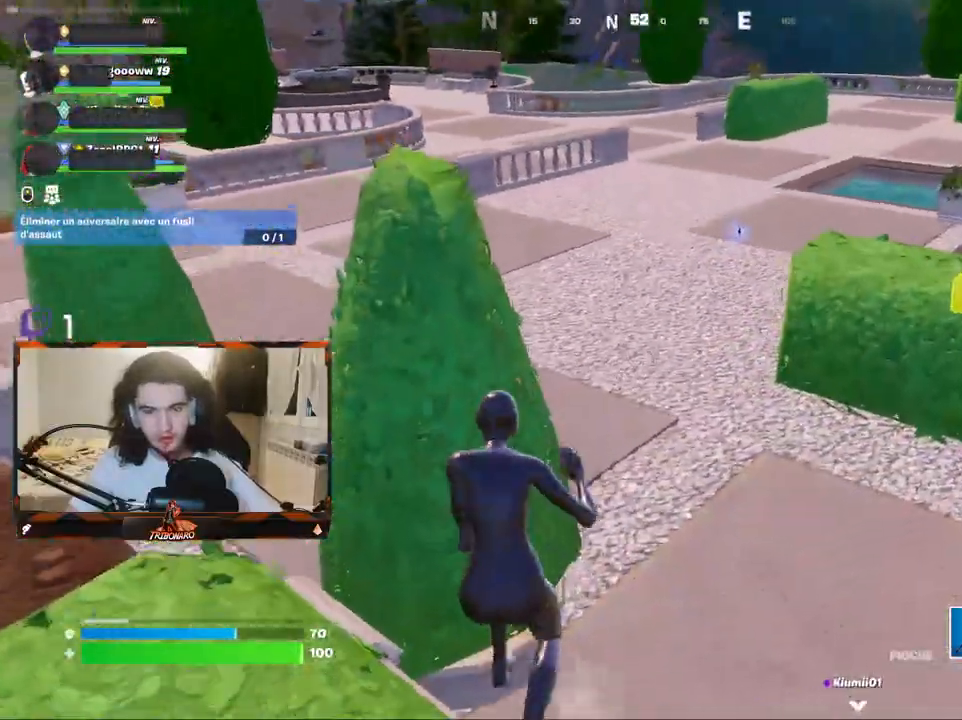
{"keys": ["z"], "mouse": [], "mouse_move": "still", "events": [[184, "d", "down"], [334, "d", "up"]]}
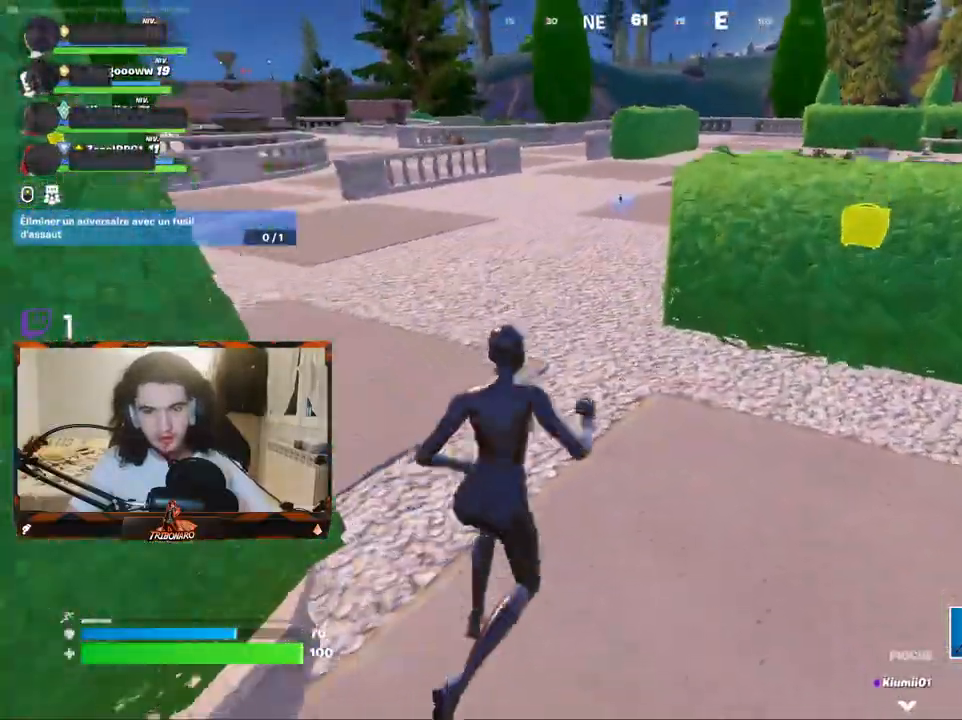
{"keys": ["z"], "mouse": [], "mouse_move": "still", "events": []}
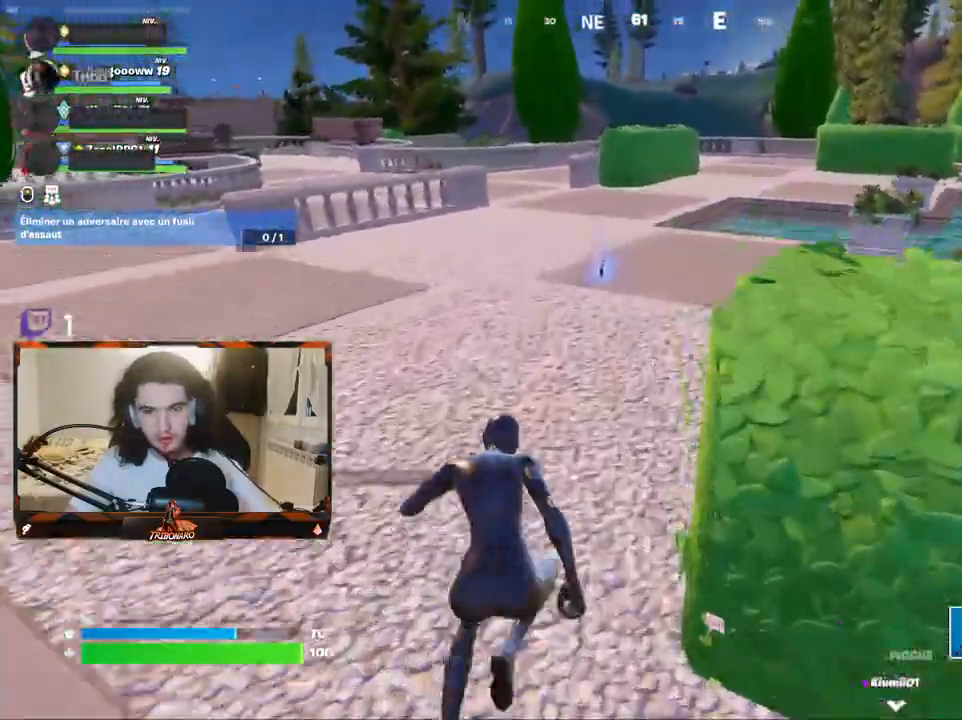
{"keys": ["z"], "mouse": [], "mouse_move": "still", "events": [[134, "4", "down"], [217, "4", "up"], [267, "z", "up"], [367, "q", "down"], [450, "z", "down"], [500, "q", "up"]]}
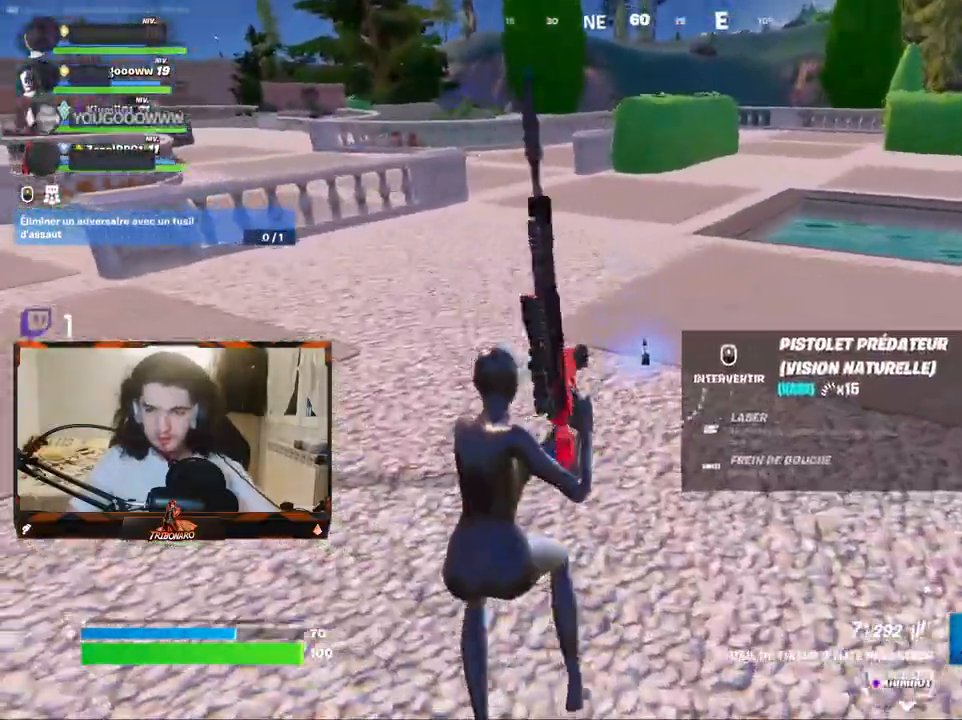
{"keys": ["d", "z"], "mouse": [], "mouse_move": "up", "events": [[184, "d", "down"], [234, "z", "up"], [467, "z", "down"]]}
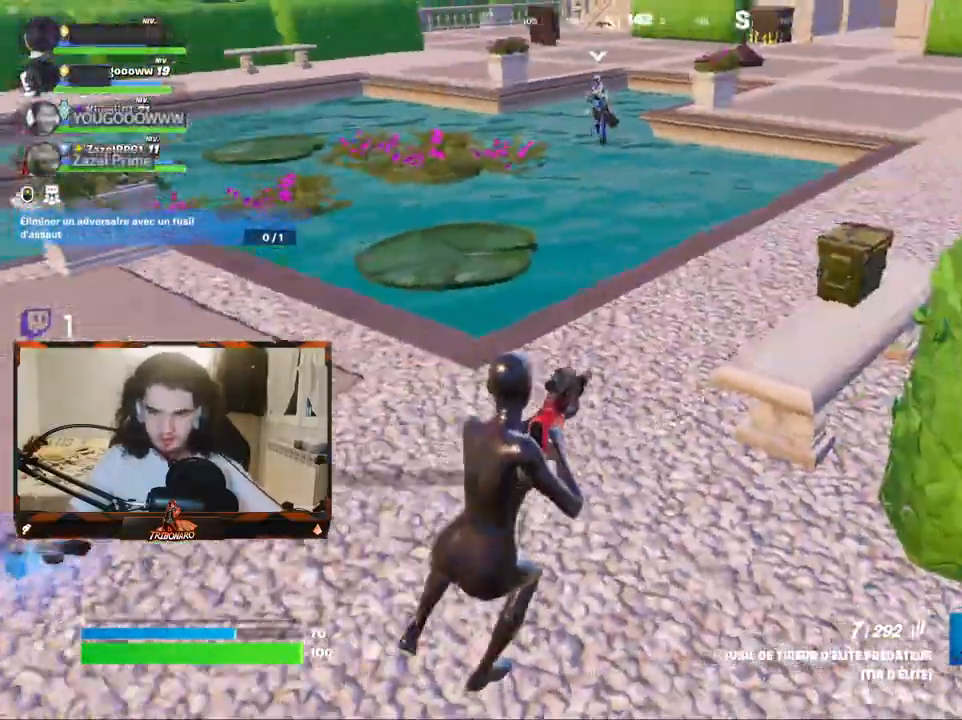
{"keys": ["z"], "mouse": [], "mouse_move": "still", "events": [[117, "d", "up"], [400, "v", "down"], [484, "v", "up"]]}
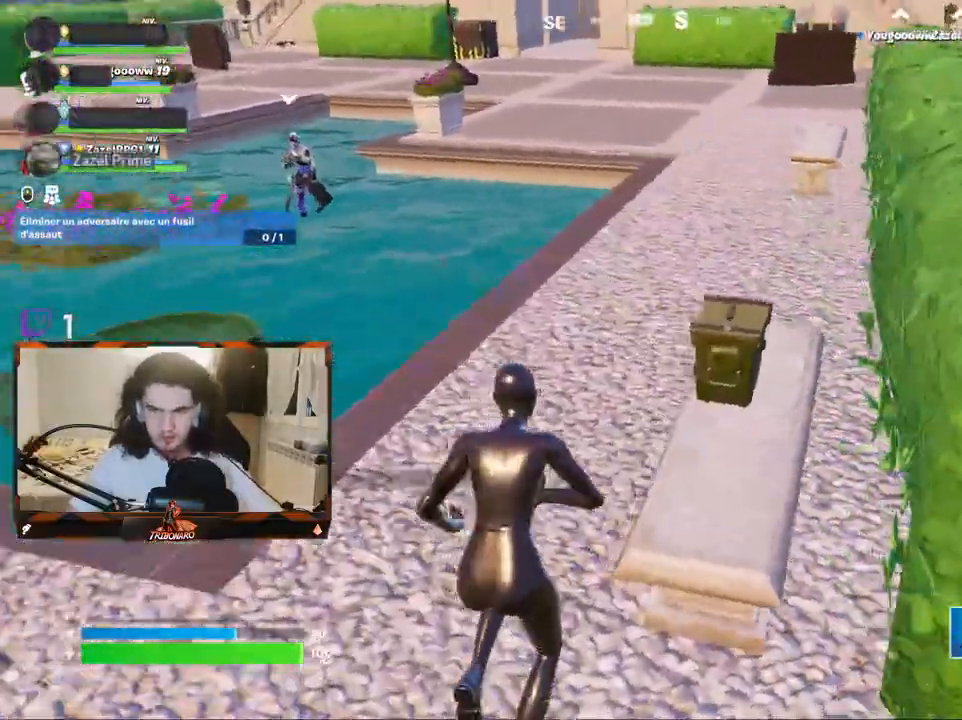
{"keys": [], "mouse": ["left"], "mouse_move": "still", "events": [[34, "q", "down"], [84, "z", "up"], [167, "s", "down"], [217, "q", "up"], [317, "d", "down"], [367, "mouse_left", "down"], [367, "s", "up"], [417, "d", "up"]]}
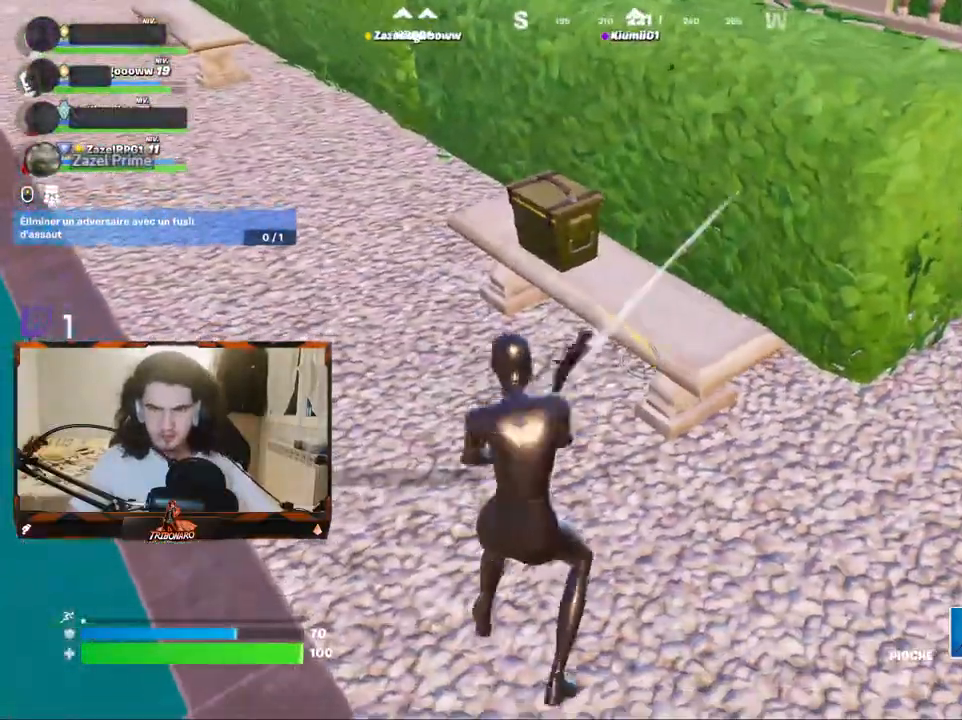
{"keys": [], "mouse": ["left"], "mouse_move": "up", "events": []}
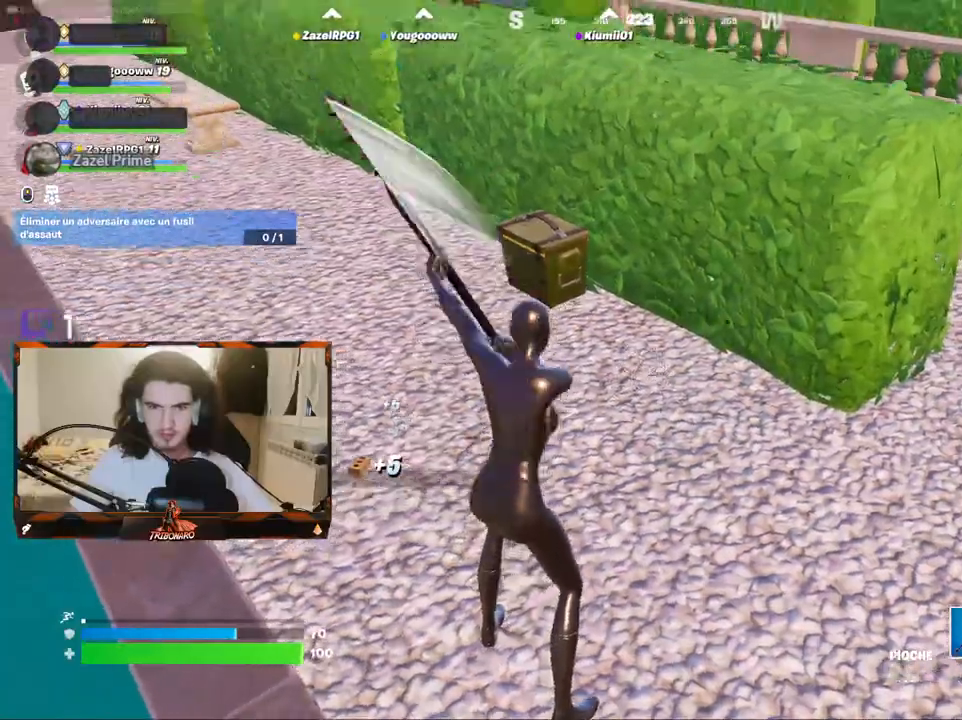
{"keys": [], "mouse": ["wheel"], "mouse_move": "still", "events": [[17, "mouse_left", "up"], [67, "z", "down"], [350, "z", "up"], [434, "mouse_wheel", "down"]]}
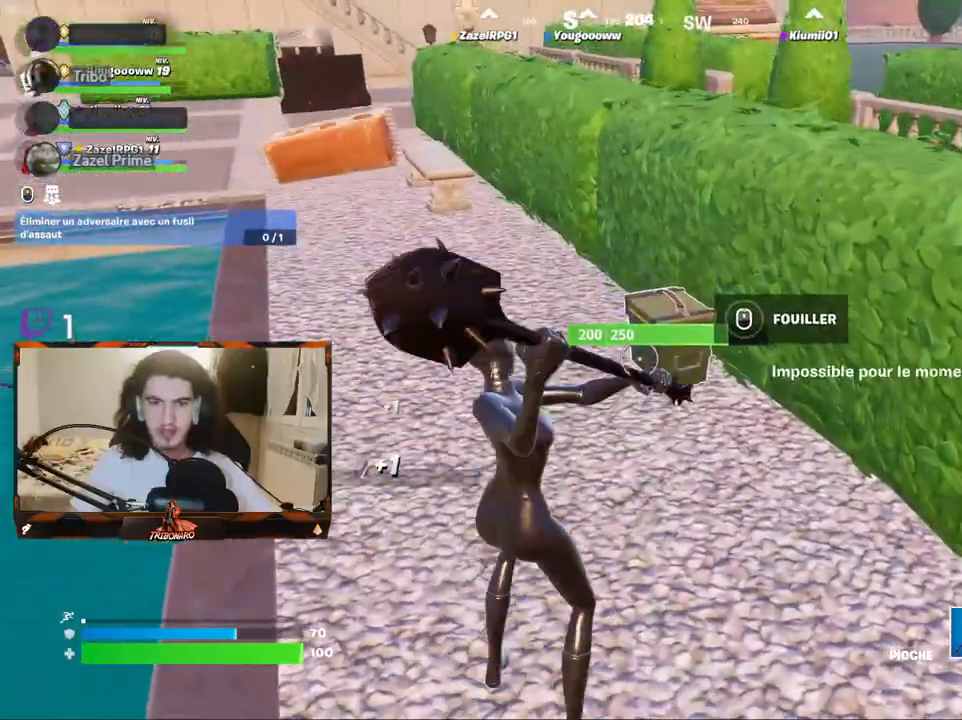
{"keys": [], "mouse": ["wheel"], "mouse_move": "still", "events": [[84, "mouse_wheel", "up"], [134, "mouse_wheel", "down"], [217, "mouse_wheel", "up"], [317, "mouse_wheel", "down"]]}
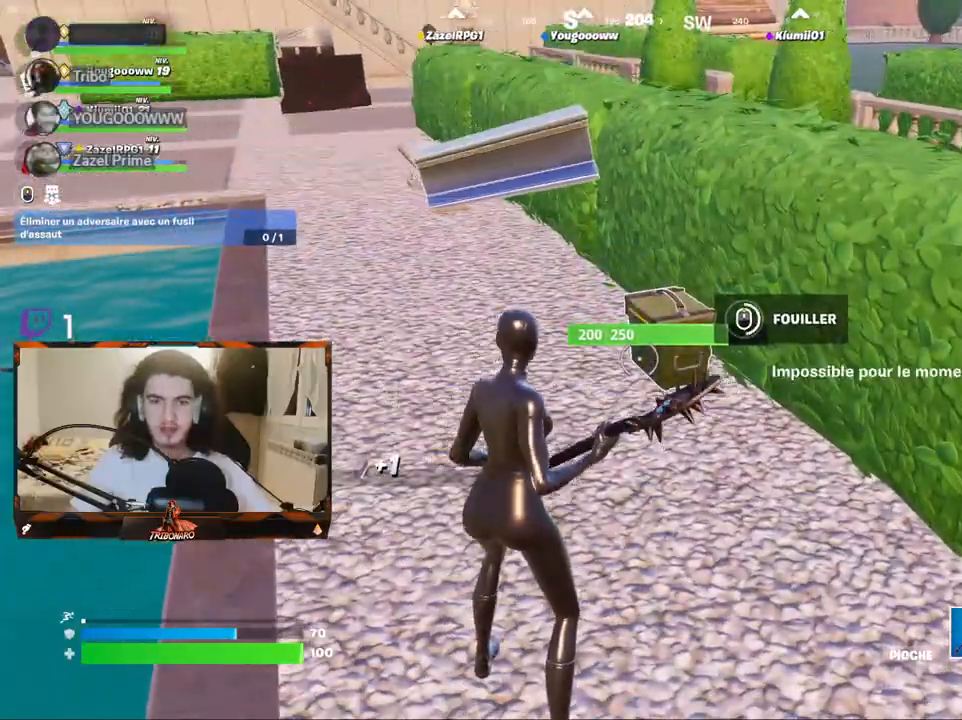
{"keys": [], "mouse": [], "mouse_move": "still", "events": [[417, "mouse_wheel", "up"]]}
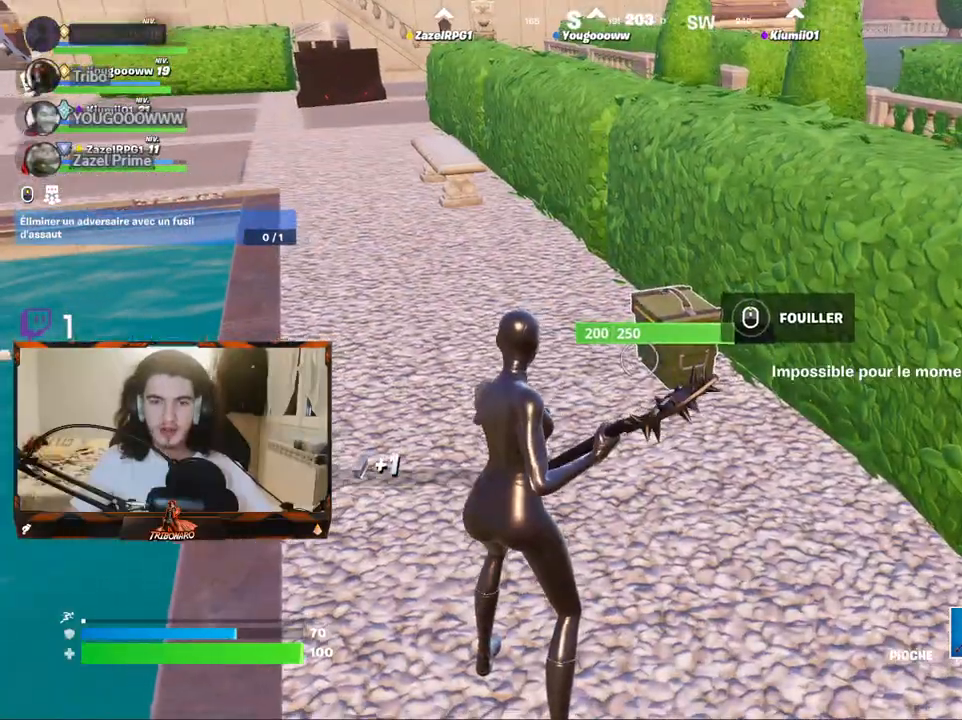
{"keys": ["z"], "mouse": [], "mouse_move": "up-right", "events": [[67, "mouse_wheel", "down"], [200, "mouse_wheel", "up"], [200, "z", "down"], [300, "x", "down"], [400, "x", "up"]]}
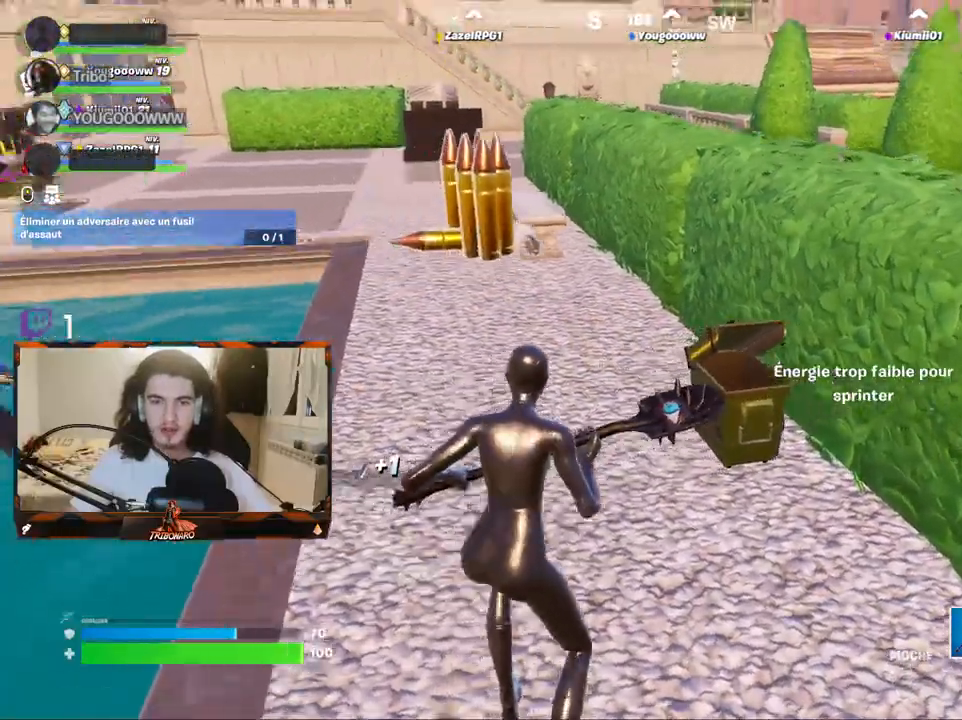
{"keys": ["z"], "mouse": [], "mouse_move": "still", "events": [[367, "space", "down"], [450, "space", "up"]]}
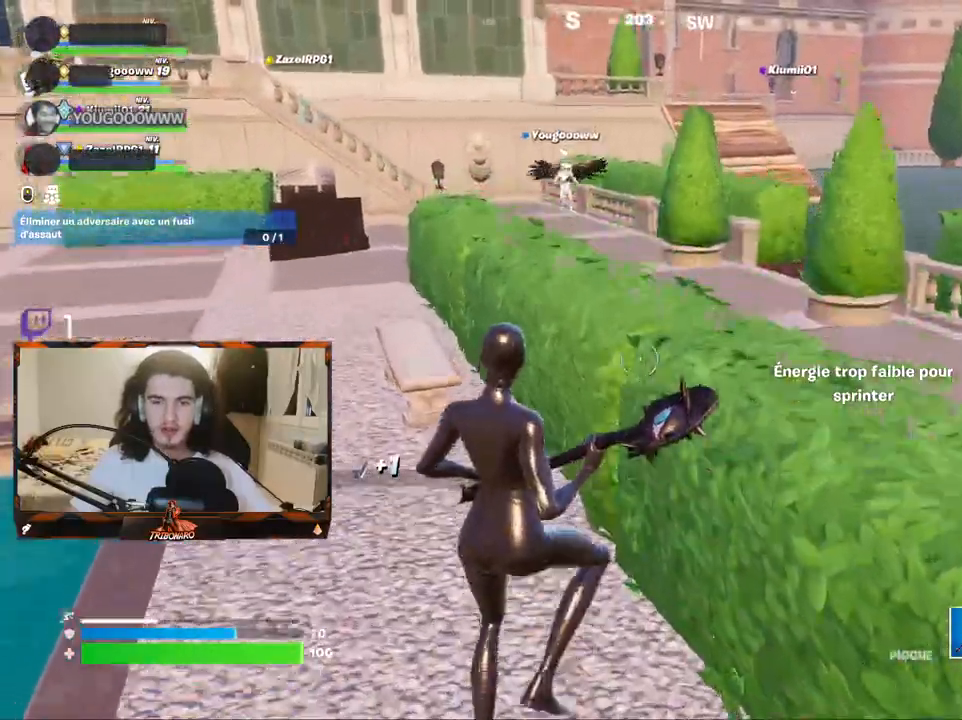
{"keys": ["d", "z"], "mouse": [], "mouse_move": "still", "events": [[50, "d", "down"]]}
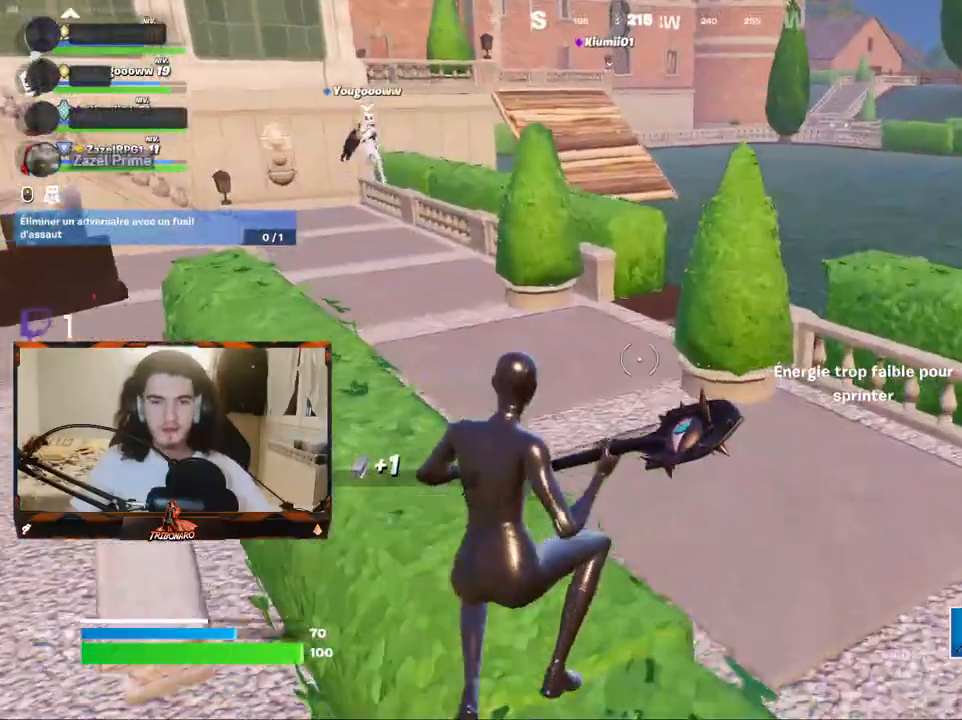
{"keys": ["d", "z"], "mouse": [], "mouse_move": "left", "events": [[200, "space", "down"], [400, "space", "up"]]}
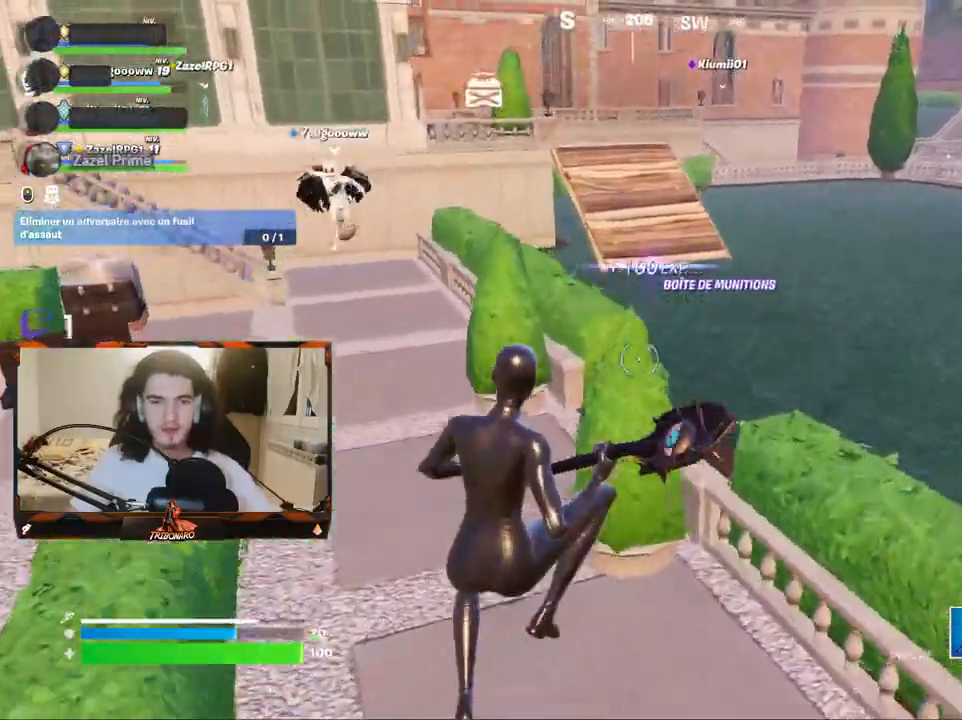
{"keys": ["d", "z"], "mouse": [], "mouse_move": "right", "events": []}
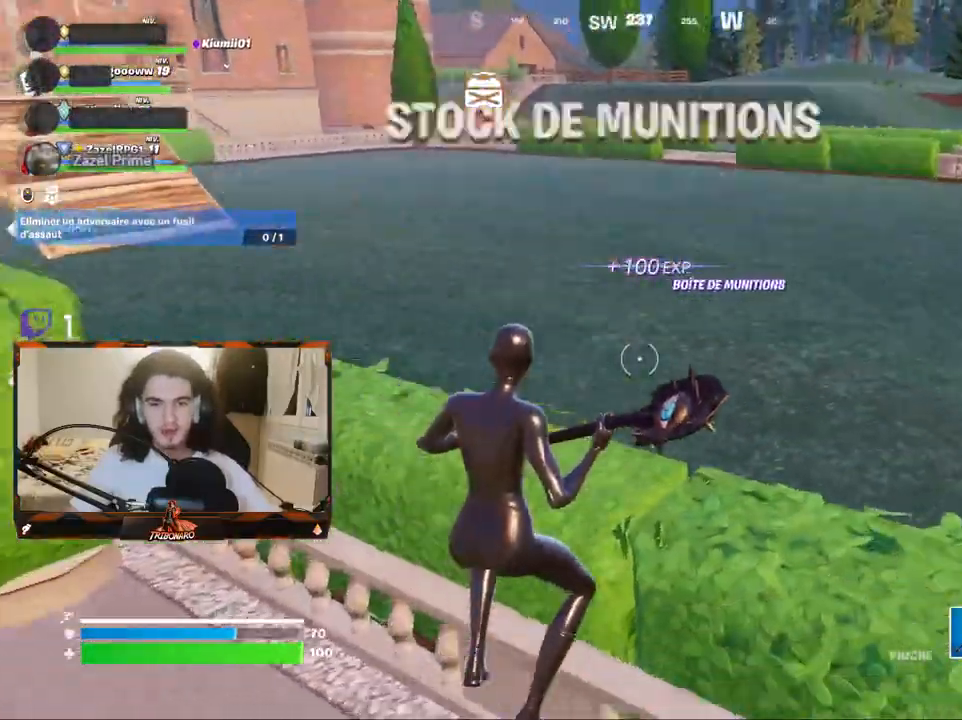
{"keys": ["d", "z"], "mouse": [], "mouse_move": "still", "events": [[100, "space", "down"], [384, "space", "up"]]}
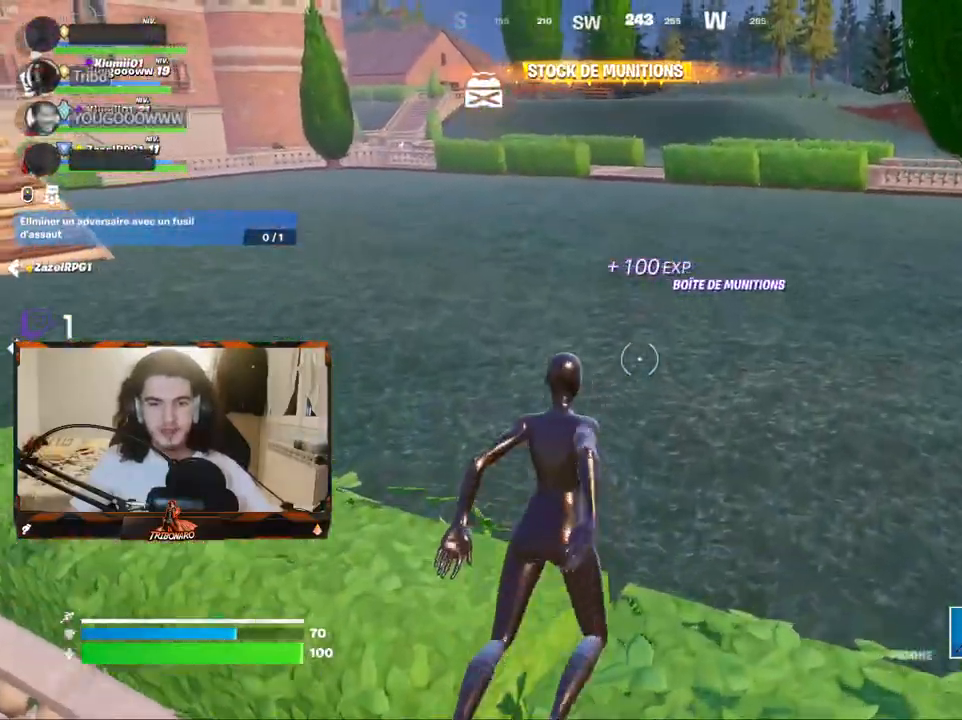
{"keys": ["x", "z"], "mouse": [], "mouse_move": "still", "events": [[67, "d", "up"], [384, "x", "down"]]}
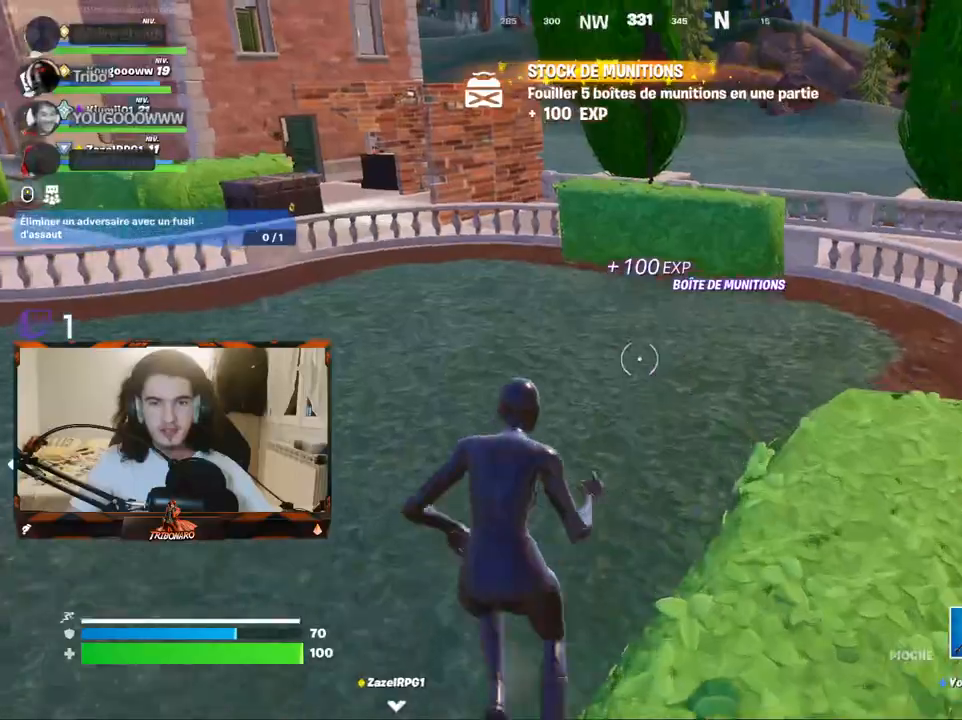
{"keys": ["z"], "mouse": [], "mouse_move": "still", "events": [[34, "space", "down"], [84, "x", "up"], [184, "space", "up"]]}
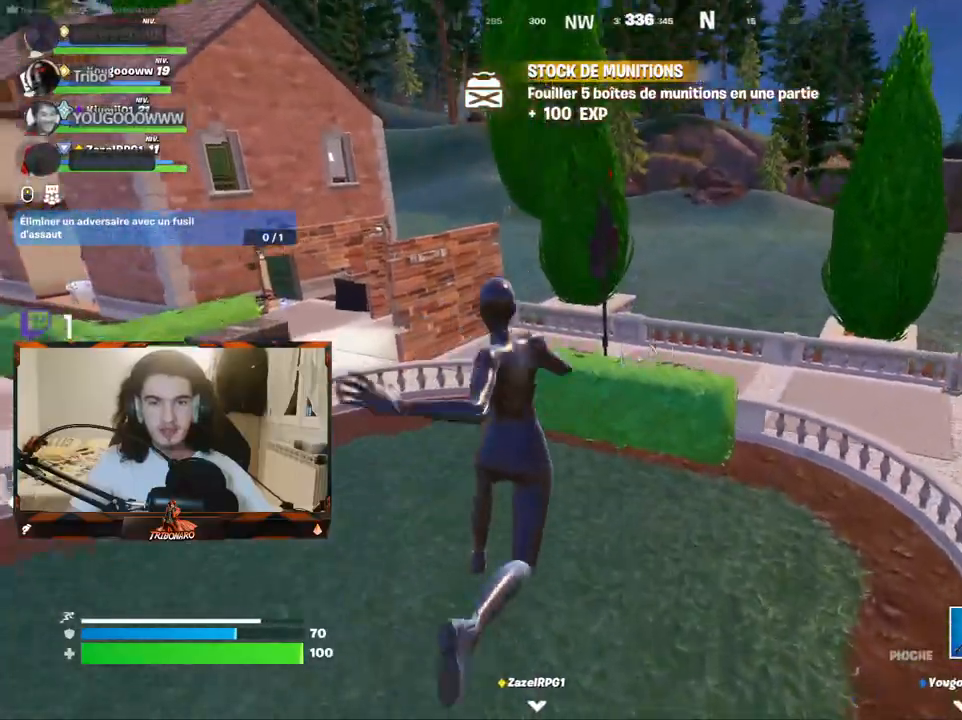
{"keys": ["q", "z"], "mouse": [], "mouse_move": "left", "events": [[150, "q", "down"]]}
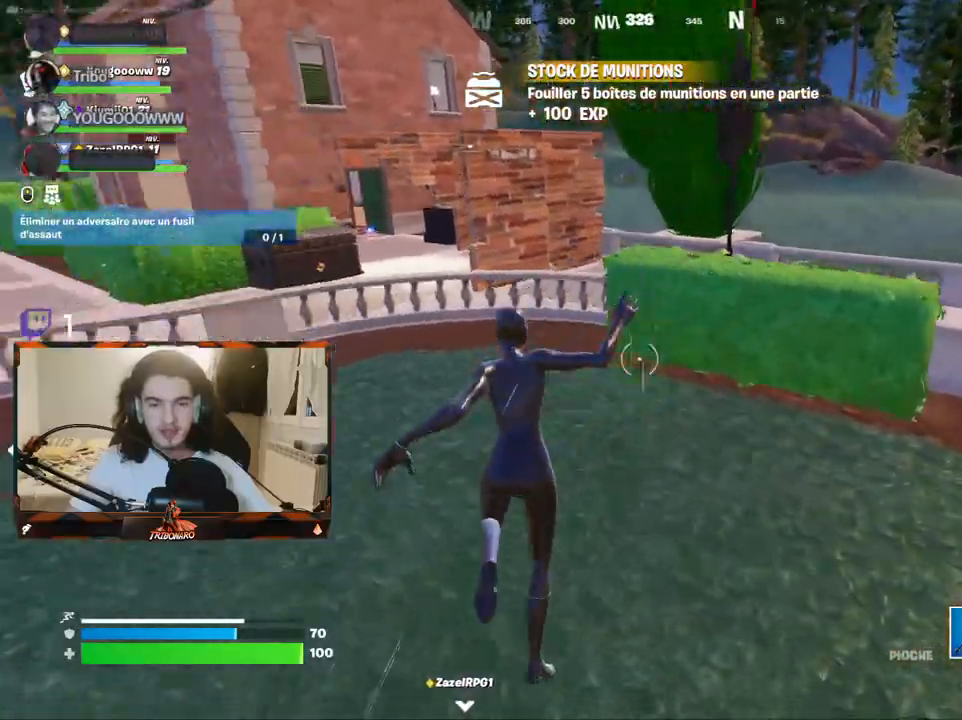
{"keys": ["z"], "mouse": [], "mouse_move": "left", "events": [[250, "q", "up"]]}
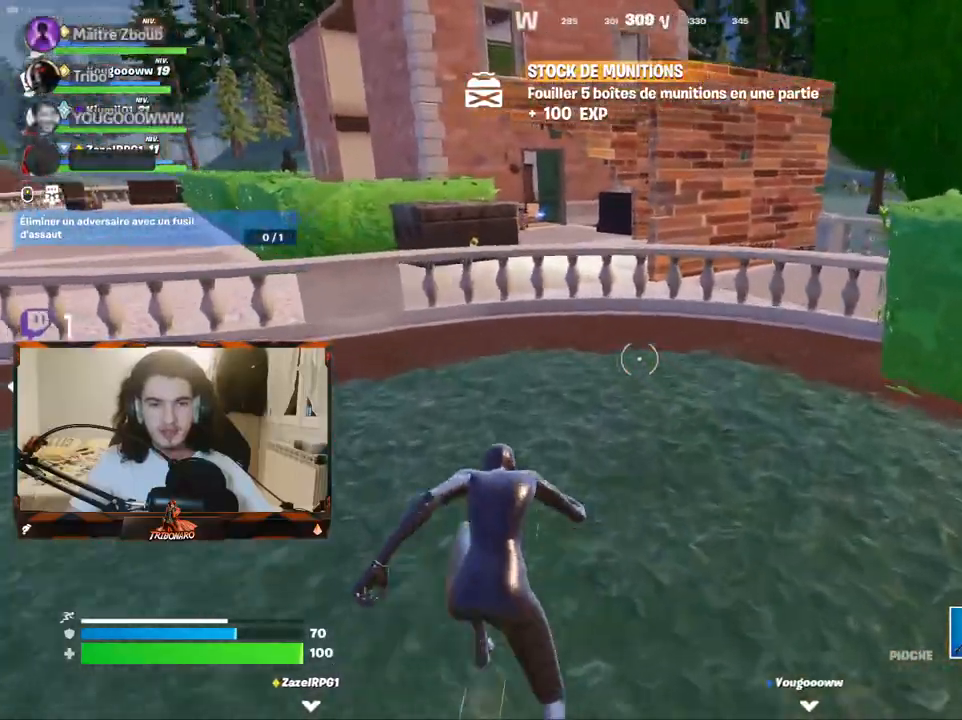
{"keys": ["space", "z"], "mouse": [], "mouse_move": "still", "events": [[450, "space", "down"]]}
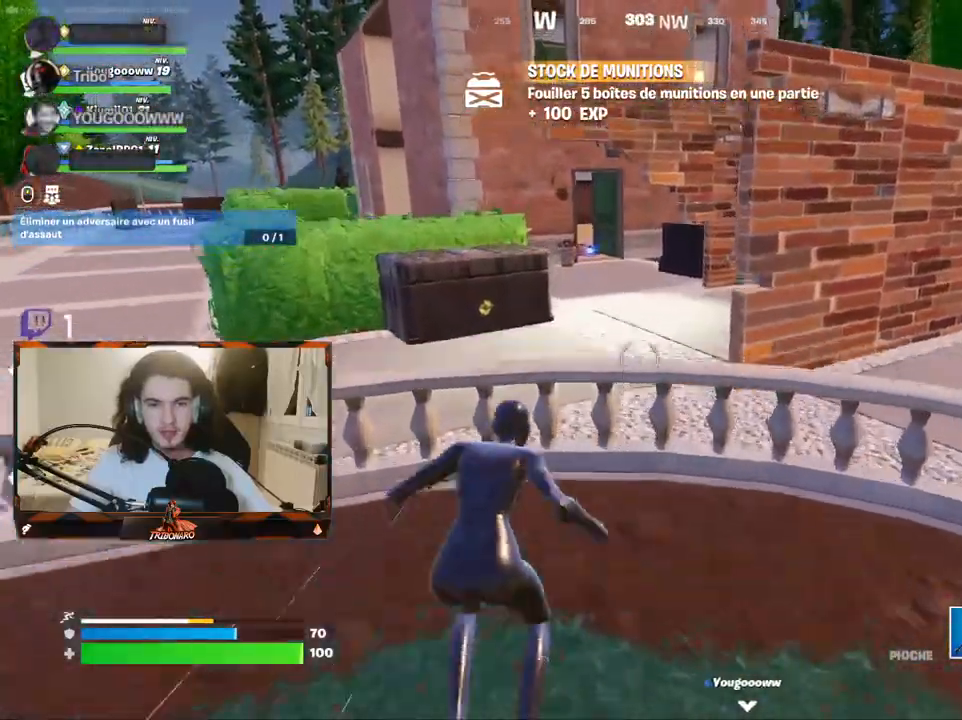
{"keys": ["z"], "mouse": [], "mouse_move": "still", "events": [[50, "space", "up"]]}